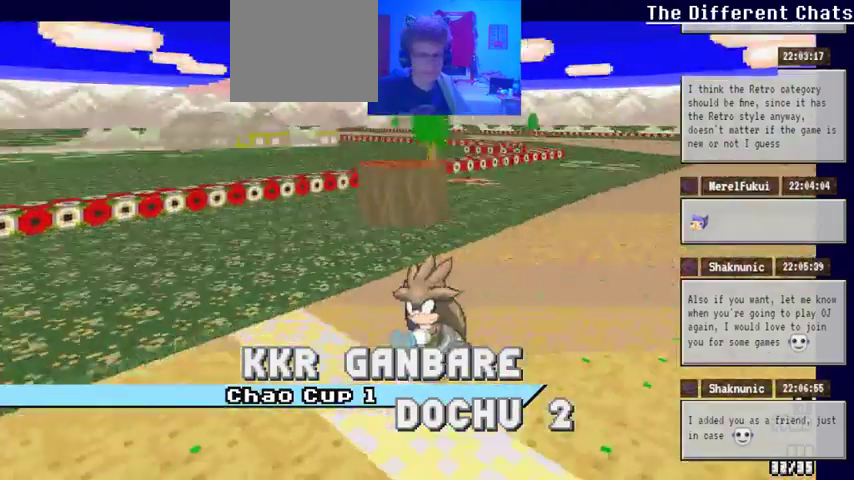
Gameplay with a controller (Xbox layout); each line is a JSON object with the inputs held at the frame after it (dt_ms = milliseconds from this image to that frame). "events" lists button and stick changes between this image and that frame as [ms after this image, input, new state], when the widget could be followed in between. Not read: HOME L1 L2 L3 R1 R2 R3.
{"dt_ms": 1000, "buttons": [], "left_stick": "center", "right_stick": "center"}
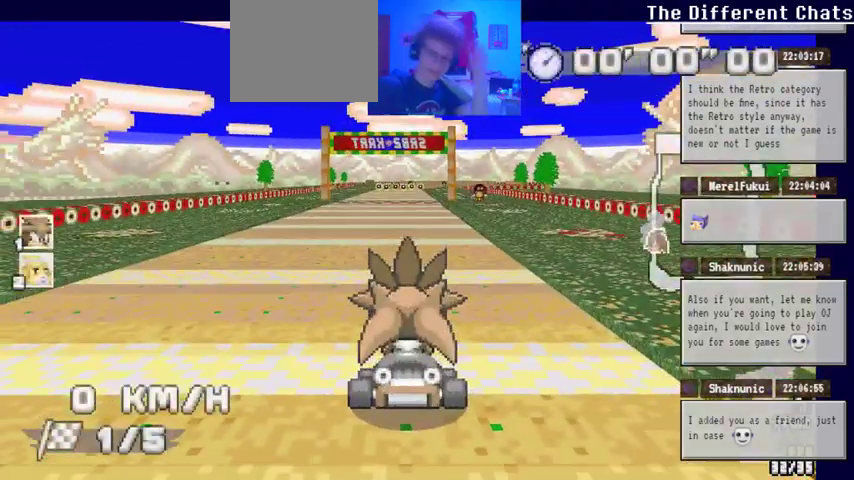
{"dt_ms": 500, "buttons": [], "left_stick": "center", "right_stick": "center", "events": []}
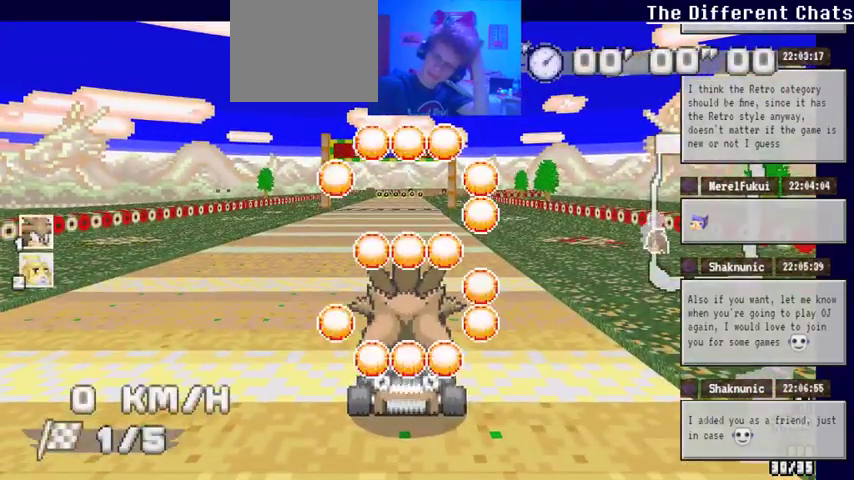
{"dt_ms": 500, "buttons": [], "left_stick": "center", "right_stick": "center", "events": []}
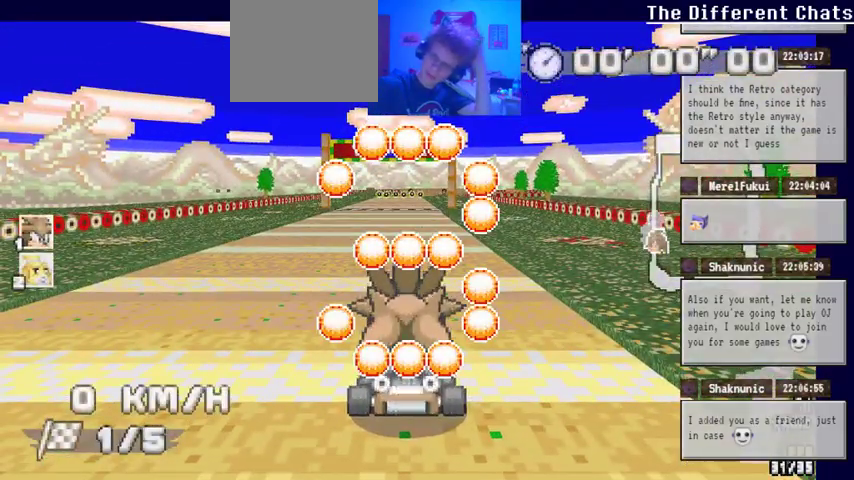
{"dt_ms": 500, "buttons": [], "left_stick": "center", "right_stick": "center", "events": []}
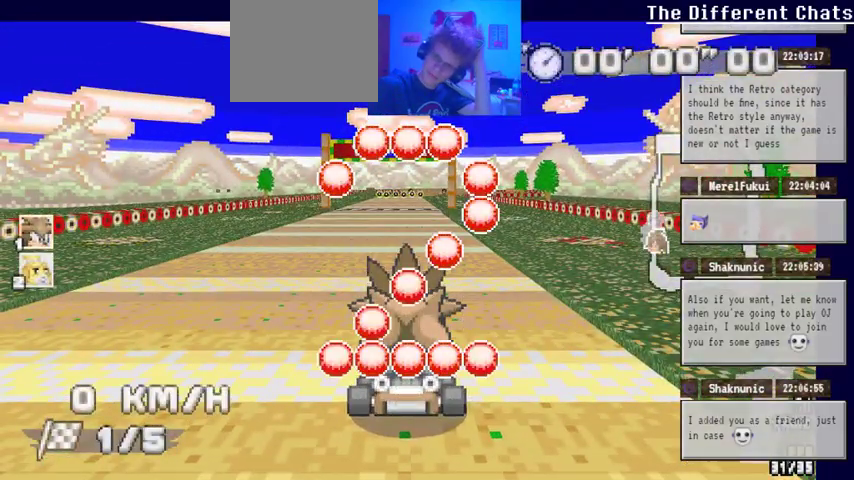
{"dt_ms": 500, "buttons": [], "left_stick": "center", "right_stick": "center", "events": []}
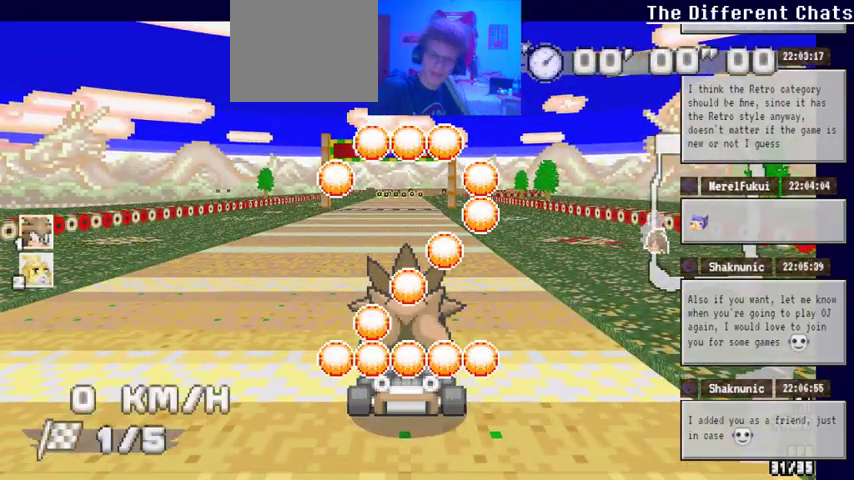
{"dt_ms": 500, "buttons": ["A"], "left_stick": "center", "right_stick": "center", "events": [[167, "A", "down"]]}
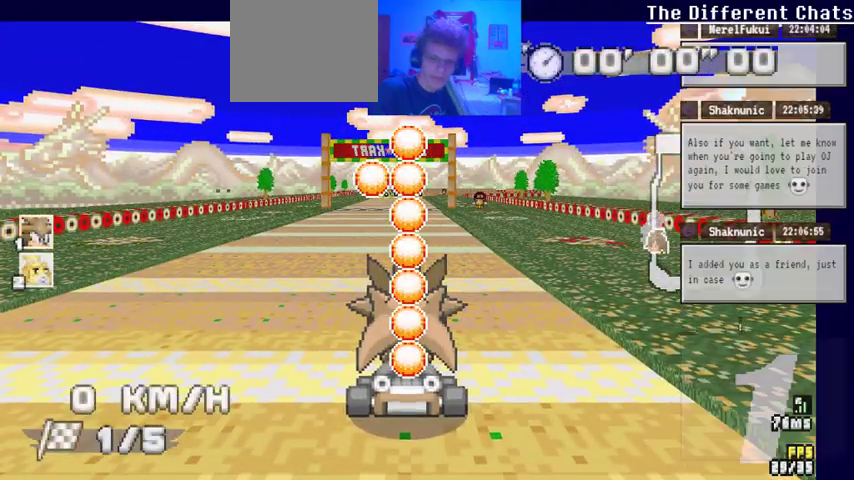
{"dt_ms": 500, "buttons": ["A"], "left_stick": "center", "right_stick": "center", "events": []}
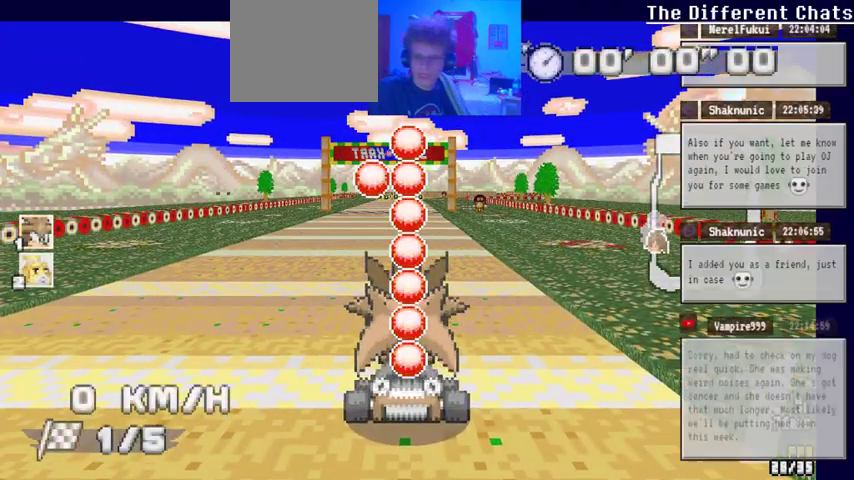
{"dt_ms": 500, "buttons": ["A"], "left_stick": "center", "right_stick": "center", "events": []}
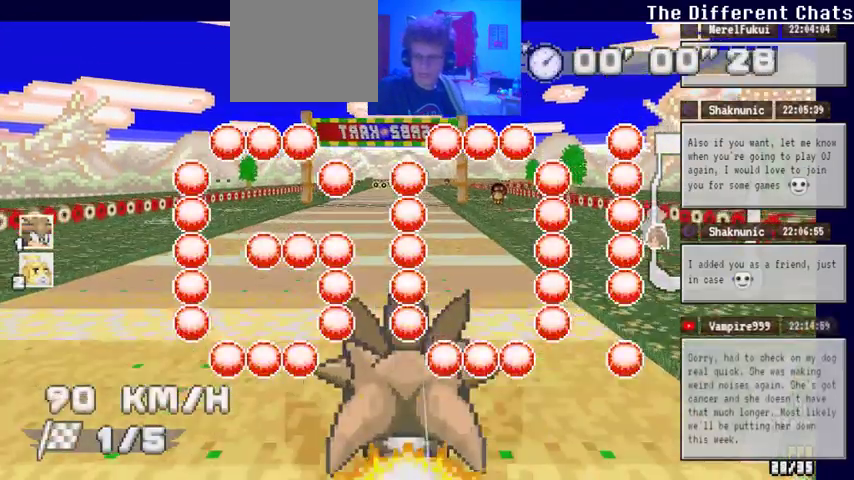
{"dt_ms": 1000, "buttons": ["A"], "left_stick": "center", "right_stick": "center"}
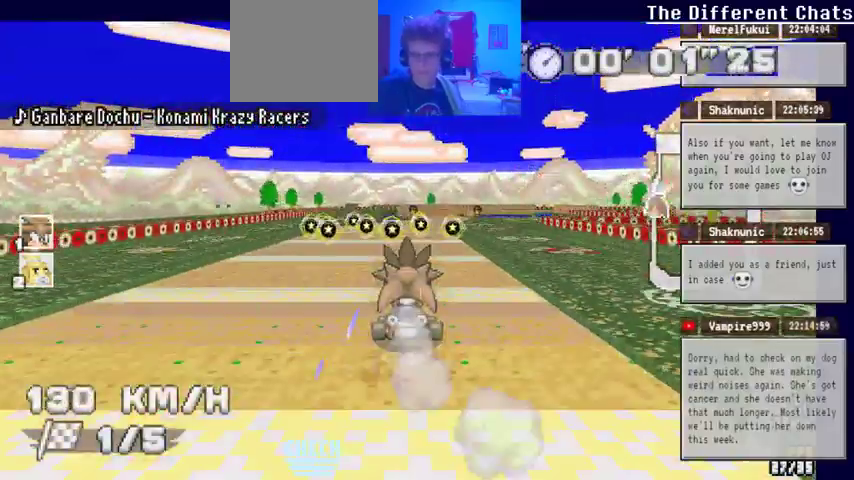
{"dt_ms": 500, "buttons": ["A"], "left_stick": "right", "right_stick": "center", "events": [[367, "left_stick", "right"]]}
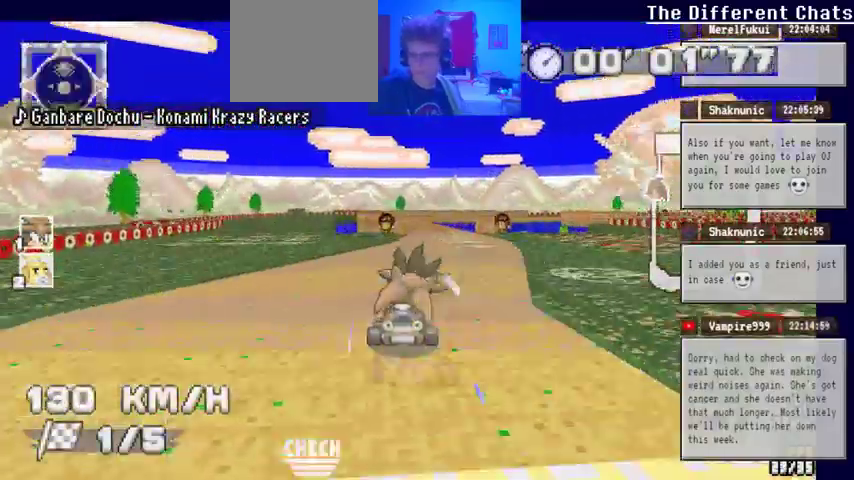
{"dt_ms": 500, "buttons": [], "left_stick": "center", "right_stick": "center", "events": [[133, "A", "up"], [500, "left_stick", "center"]]}
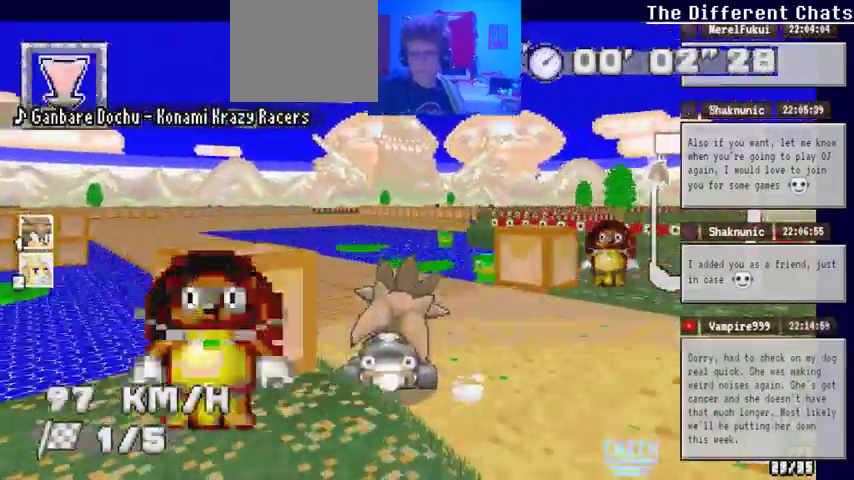
{"dt_ms": 500, "buttons": [], "left_stick": "left", "right_stick": "center"}
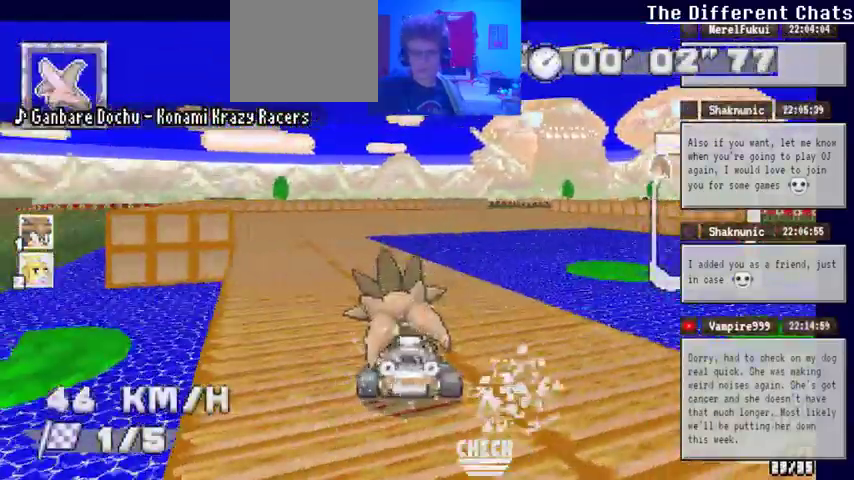
{"dt_ms": 1000, "buttons": [], "left_stick": "right", "right_stick": "center", "events": [[167, "left_stick", "center"], [200, "A", "down"], [733, "left_stick", "right"], [767, "A", "up"]]}
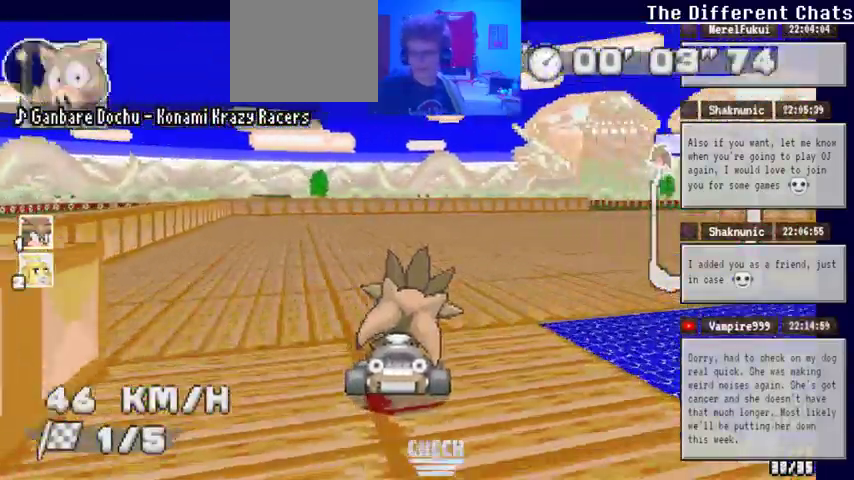
{"dt_ms": 1000, "buttons": [], "left_stick": "center", "right_stick": "center", "events": [[200, "A", "down"], [267, "left_stick", "center"], [800, "A", "up"]]}
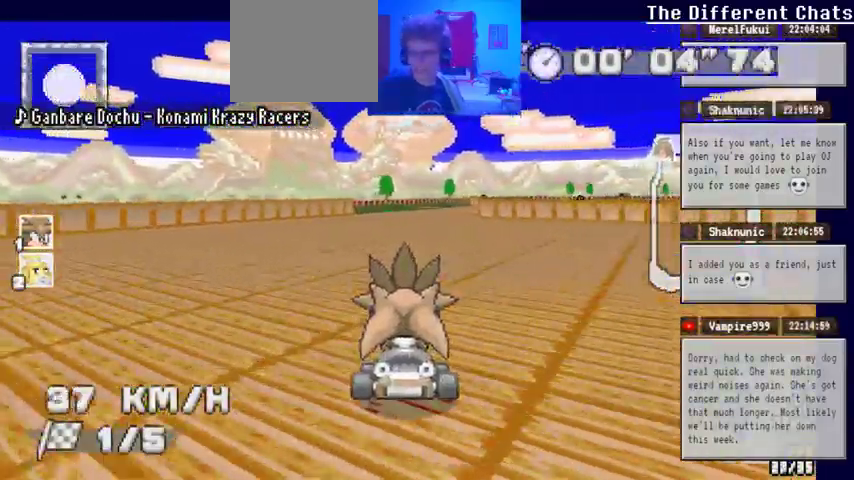
{"dt_ms": 1000, "buttons": [], "left_stick": "center", "right_stick": "center", "events": [[333, "A", "down"], [1000, "A", "up"]]}
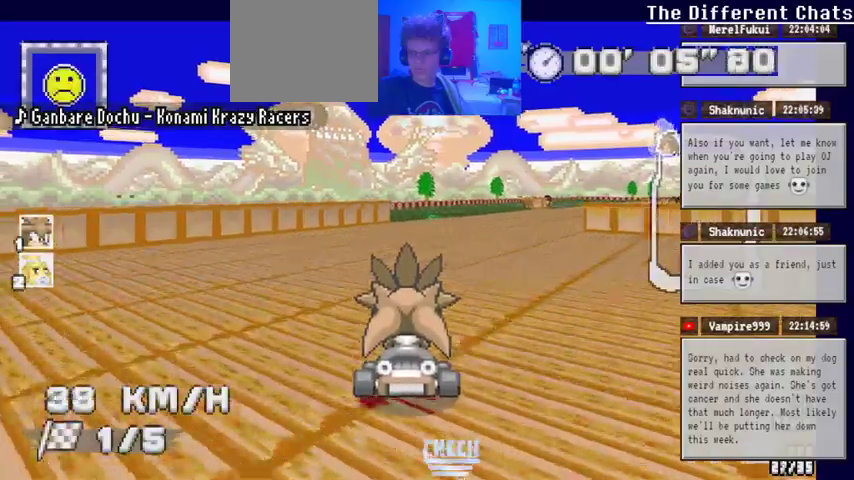
{"dt_ms": 500, "buttons": [], "left_stick": "center", "right_stick": "center", "events": [[167, "left_stick", "left"], [333, "DPAD_RIGHT", "down"], [367, "left_stick", "center"], [400, "DPAD_RIGHT", "up"]]}
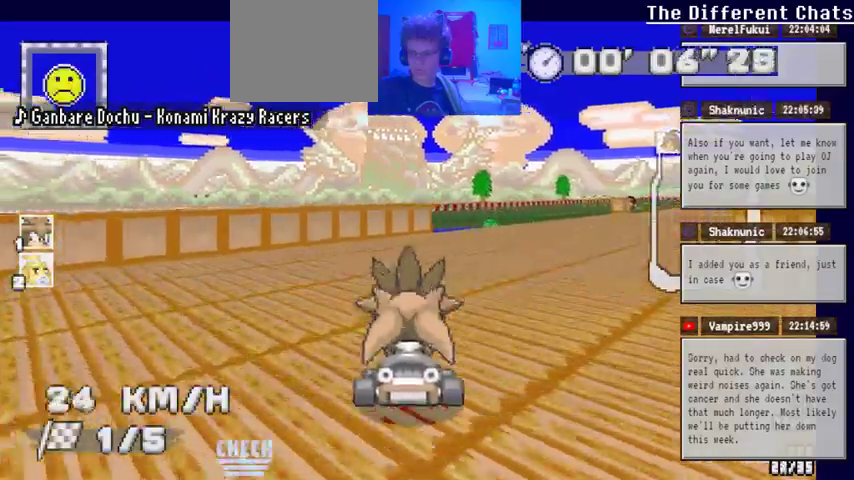
{"dt_ms": 500, "buttons": [], "left_stick": "right", "right_stick": "center", "events": [[500, "left_stick", "right"]]}
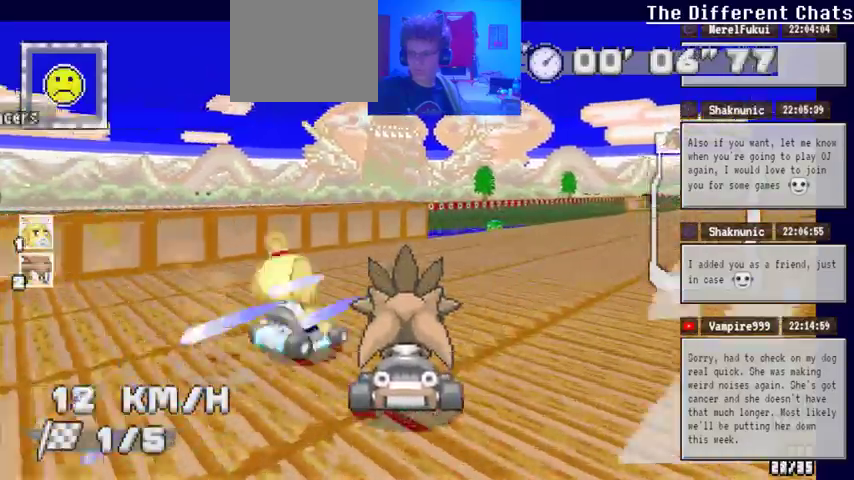
{"dt_ms": 500, "buttons": ["A"], "left_stick": "center", "right_stick": "center", "events": [[267, "left_stick", "center"], [467, "A", "down"]]}
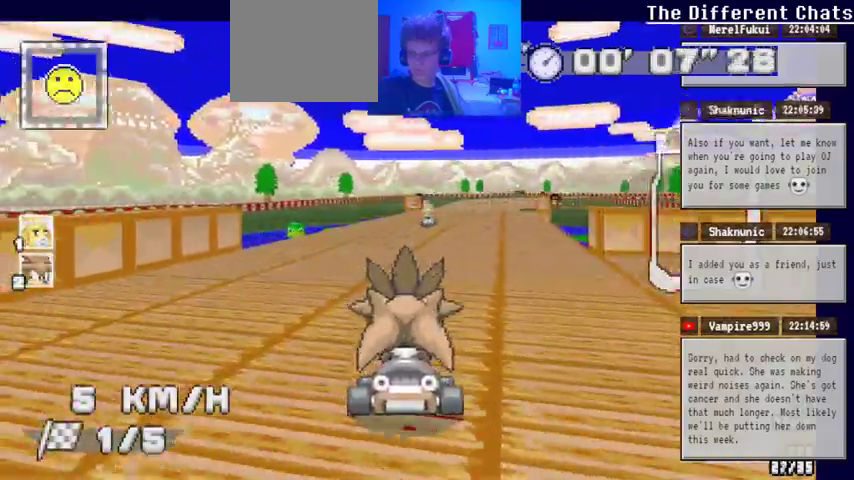
{"dt_ms": 500, "buttons": ["A"], "left_stick": "center", "right_stick": "center", "events": []}
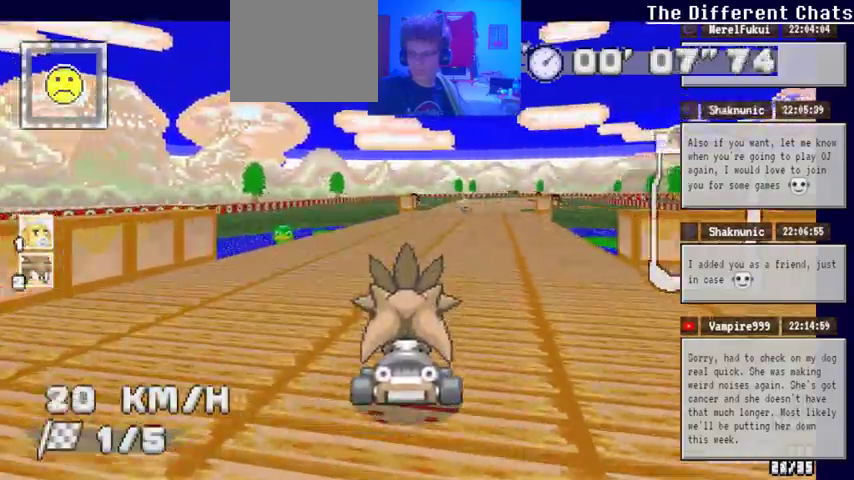
{"dt_ms": 500, "buttons": ["A"], "left_stick": "center", "right_stick": "center", "events": []}
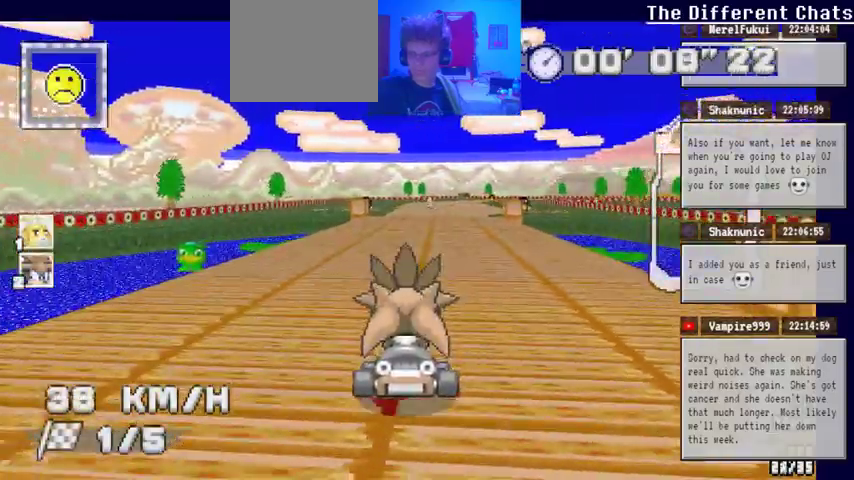
{"dt_ms": 500, "buttons": [], "left_stick": "center", "right_stick": "center", "events": [[400, "A", "up"]]}